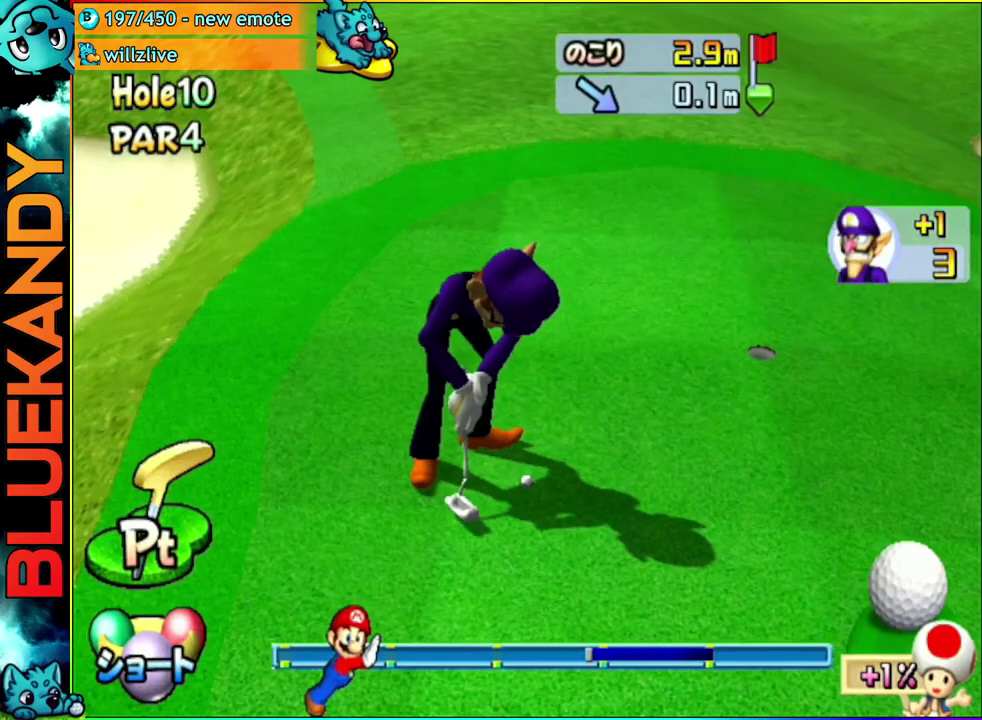
Gameplay with a controller (Nintendo layout); each line is a JSON object with the inputs held at the frame after it. "events" lists button and stick changes between this image and that frame as [ms after this image, input, new state], when the widget could be followed in between. Not read: L3 R3.
{"buttons": ["A"], "left_stick": "center", "right_stick": "center", "events": []}
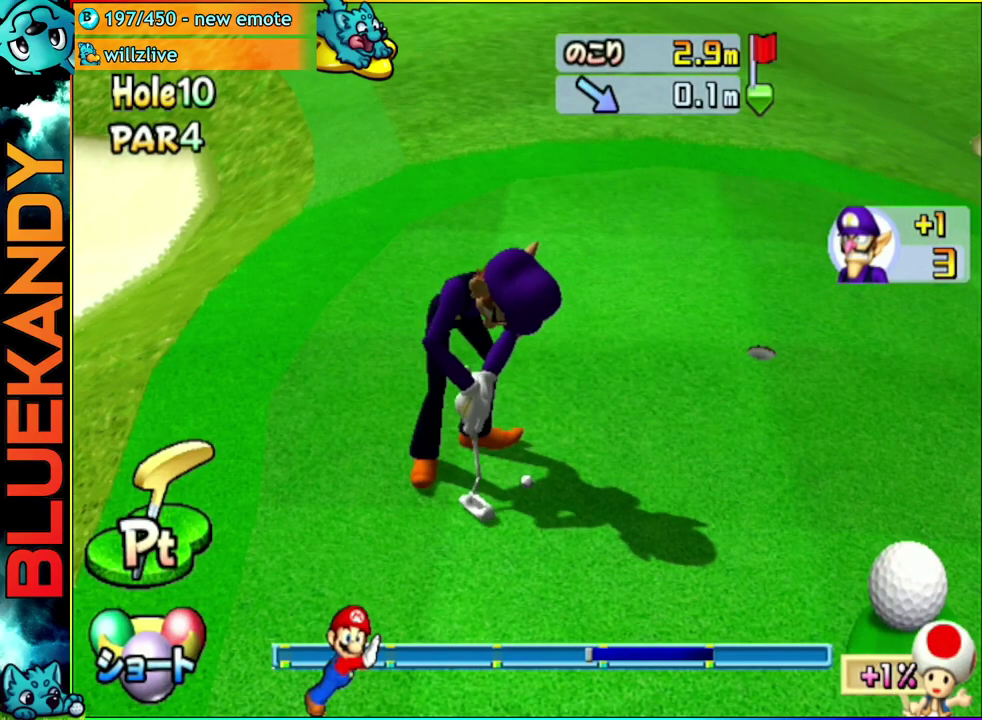
{"buttons": ["A"], "left_stick": "center", "right_stick": "center", "events": []}
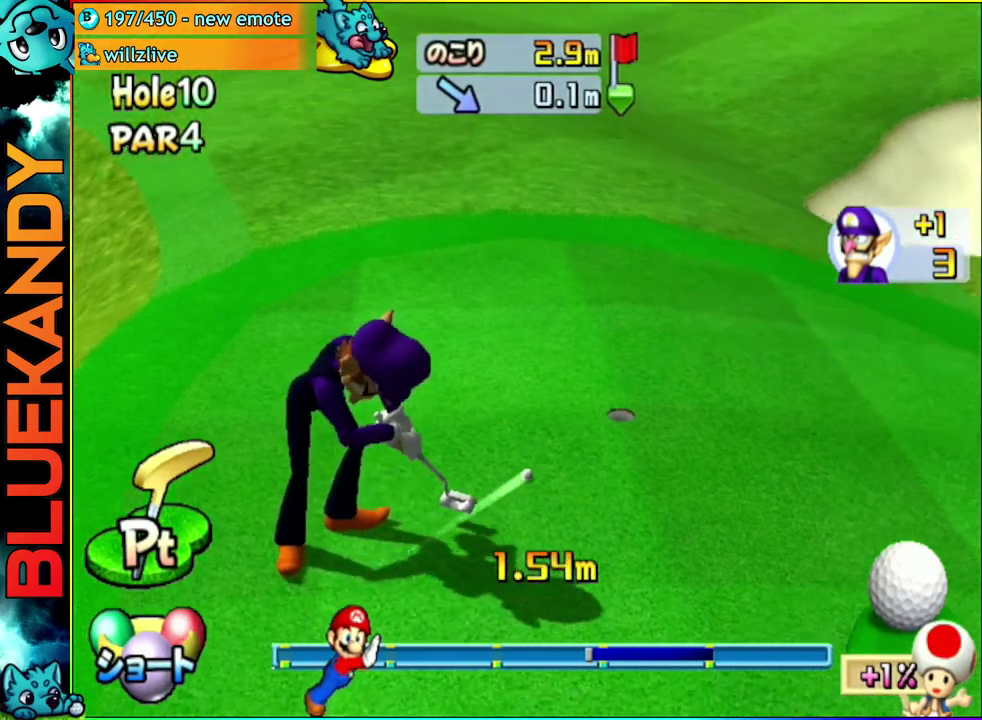
{"buttons": ["A"], "left_stick": "center", "right_stick": "center", "events": []}
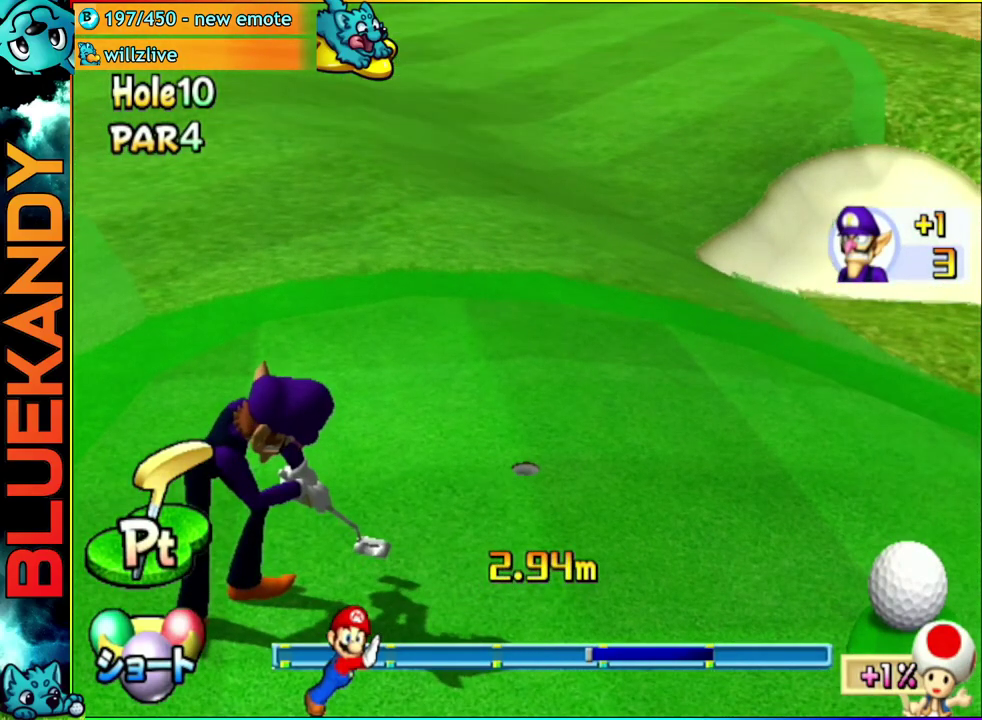
{"buttons": ["A"], "left_stick": "center", "right_stick": "center", "events": []}
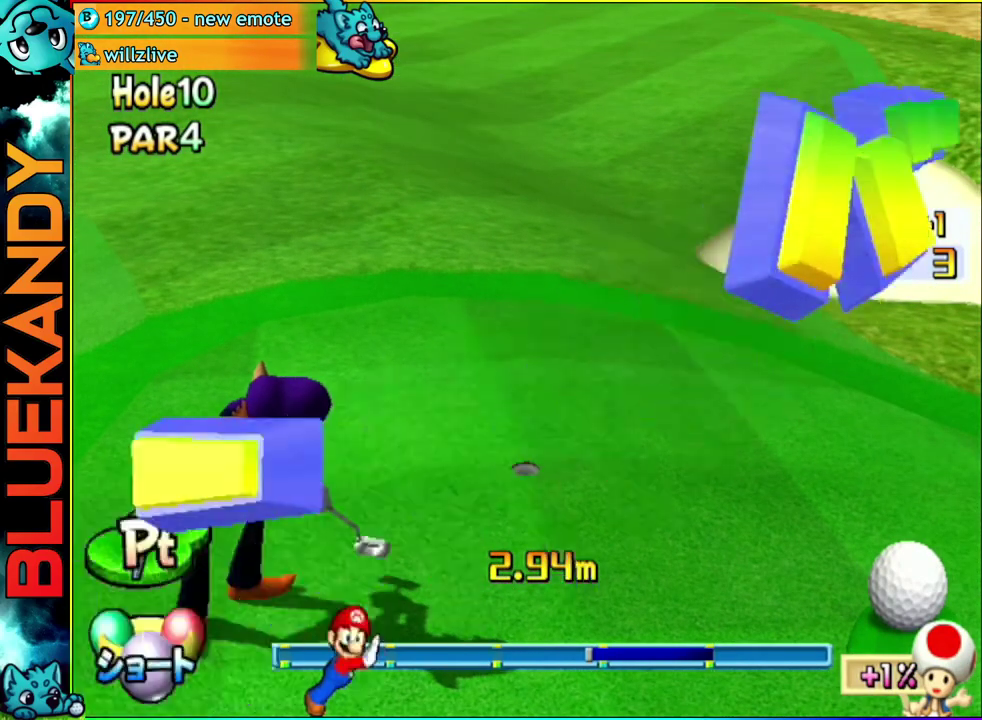
{"buttons": ["A"], "left_stick": "center", "right_stick": "center", "events": []}
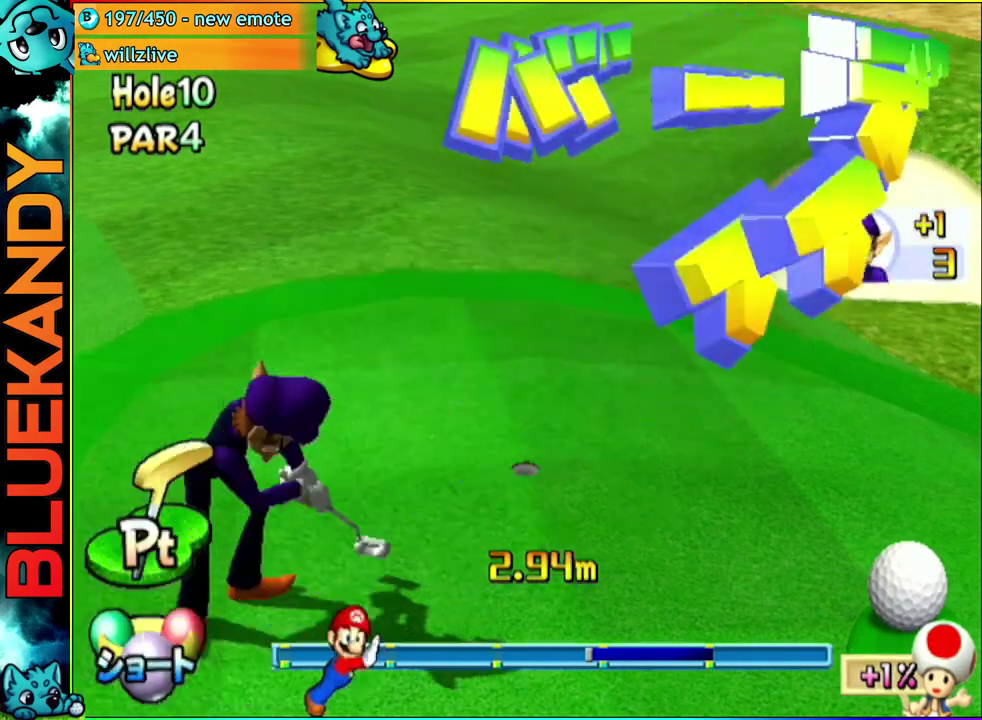
{"buttons": ["A"], "left_stick": "center", "right_stick": "center", "events": []}
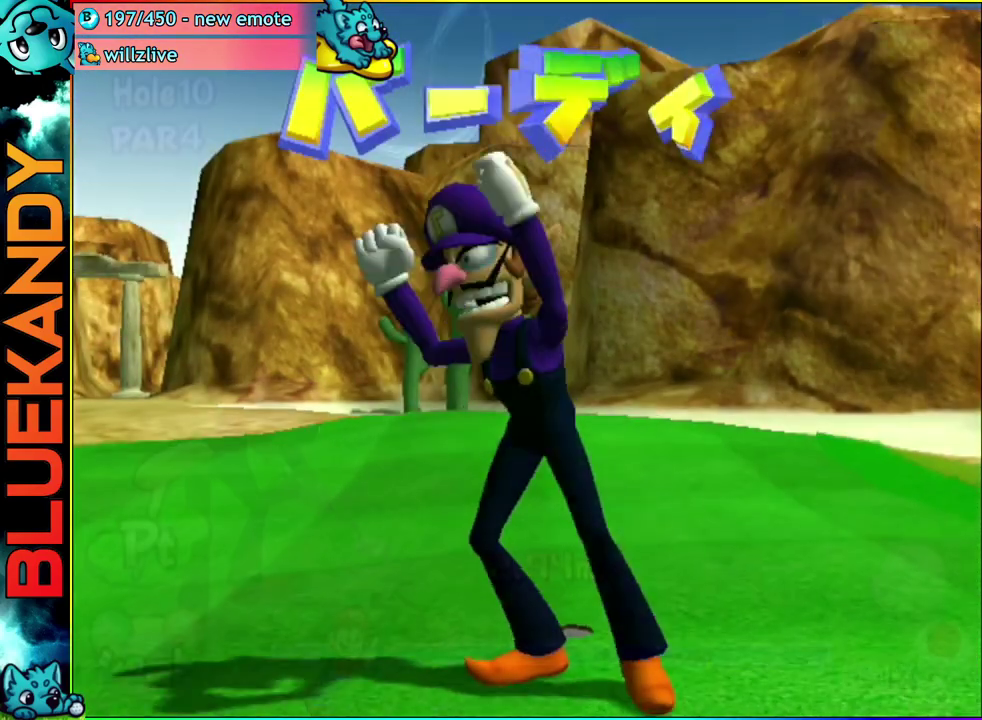
{"buttons": ["A"], "left_stick": "center", "right_stick": "center", "events": []}
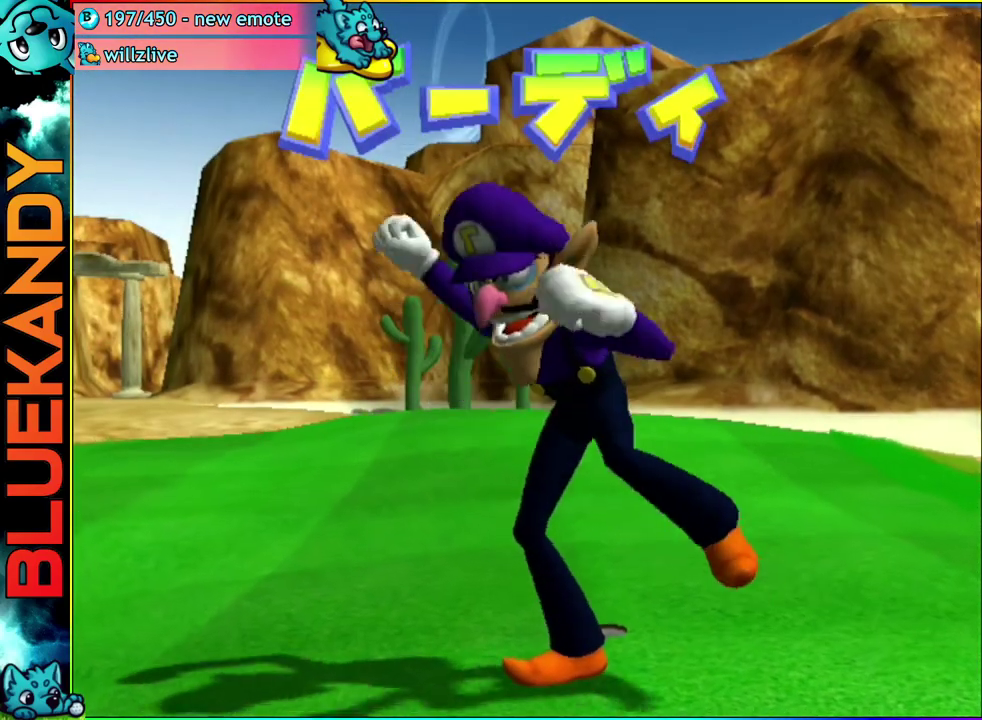
{"buttons": [], "left_stick": "center", "right_stick": "center", "events": [[383, "A", "up"]]}
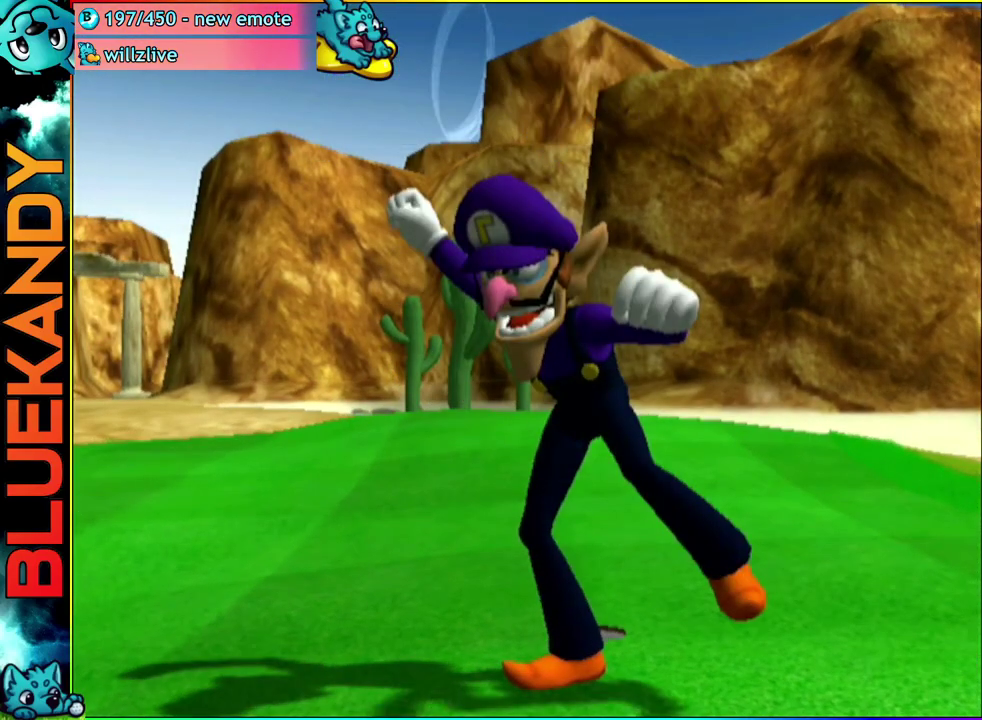
{"buttons": [], "left_stick": "center", "right_stick": "center", "events": []}
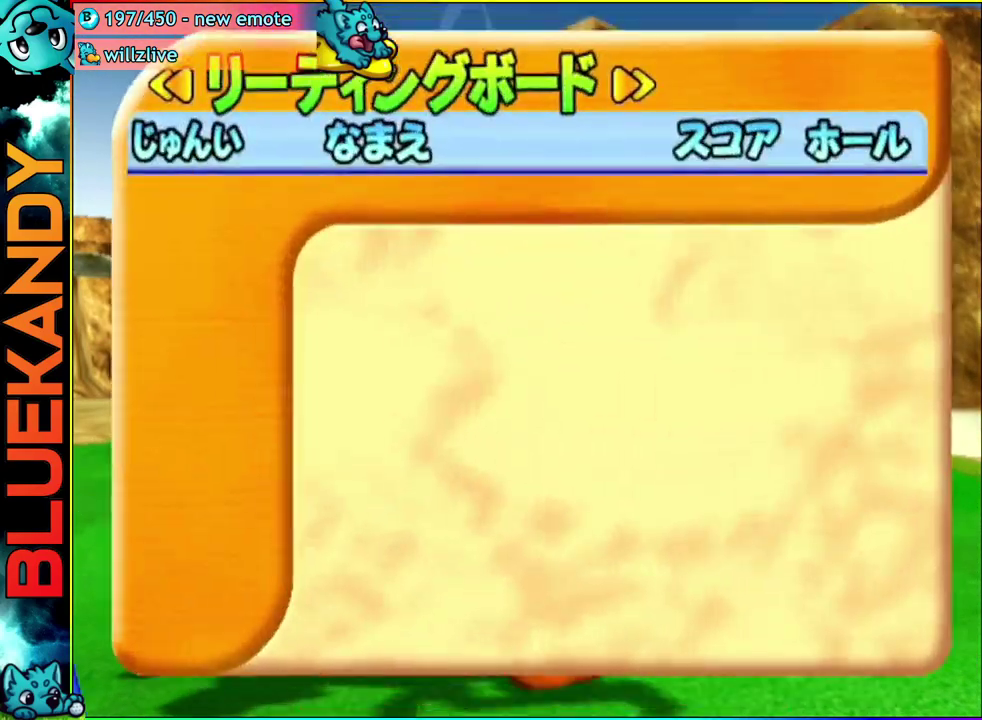
{"buttons": ["A", "B"], "left_stick": "center", "right_stick": "center", "events": [[433, "A", "down"], [450, "B", "down"]]}
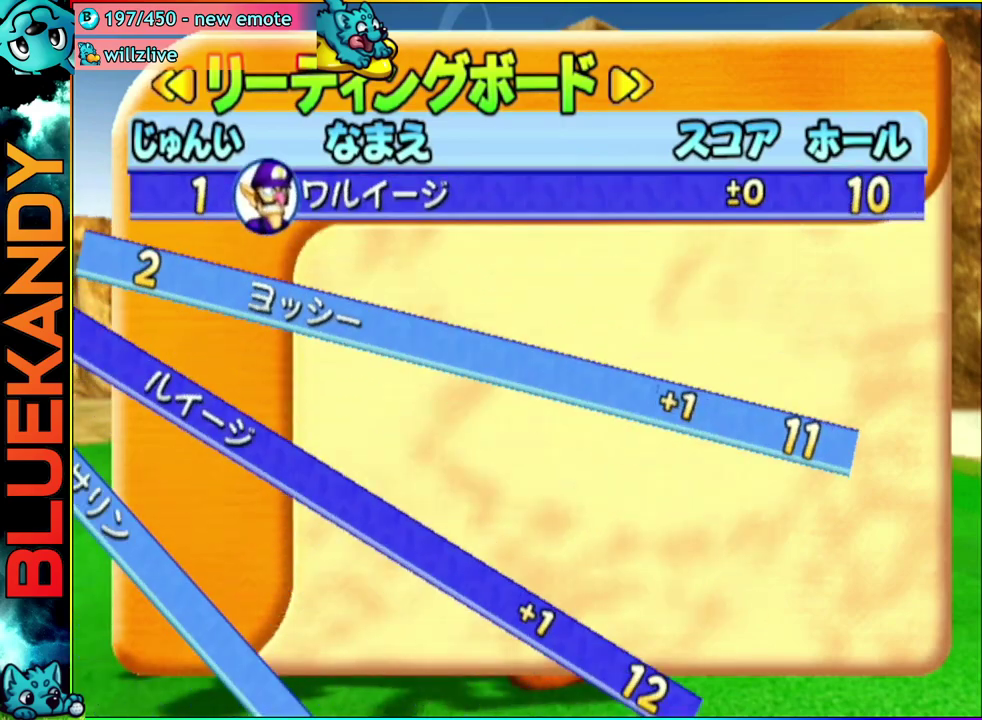
{"buttons": [], "left_stick": "center", "right_stick": "center", "events": [[150, "A", "up"], [183, "B", "up"]]}
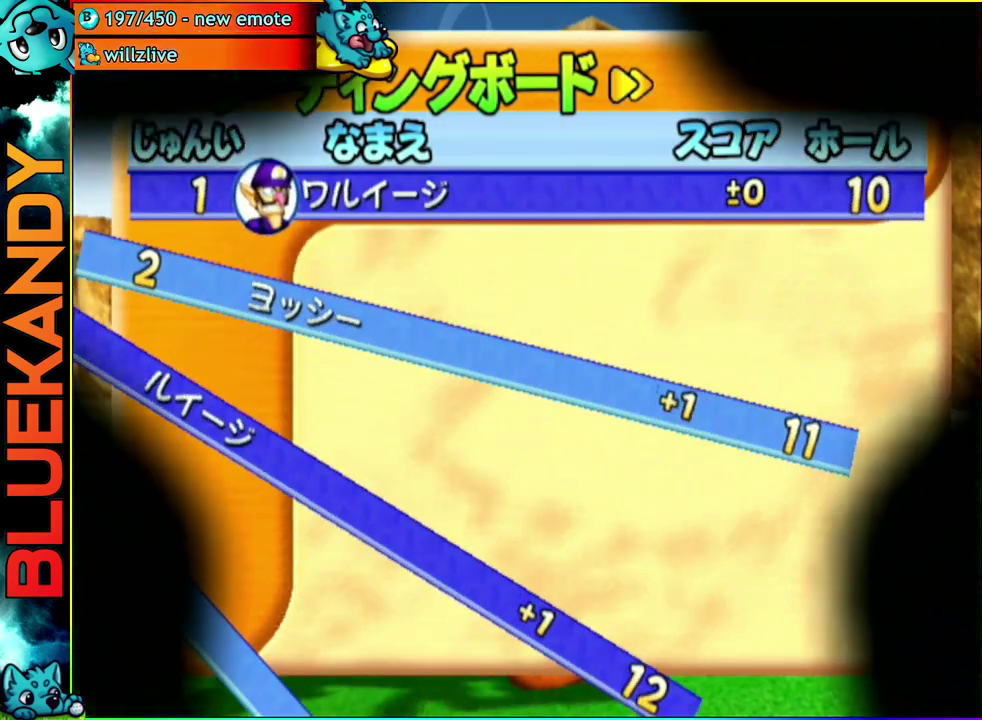
{"buttons": ["A"], "left_stick": "center", "right_stick": "center", "events": [[433, "A", "down"]]}
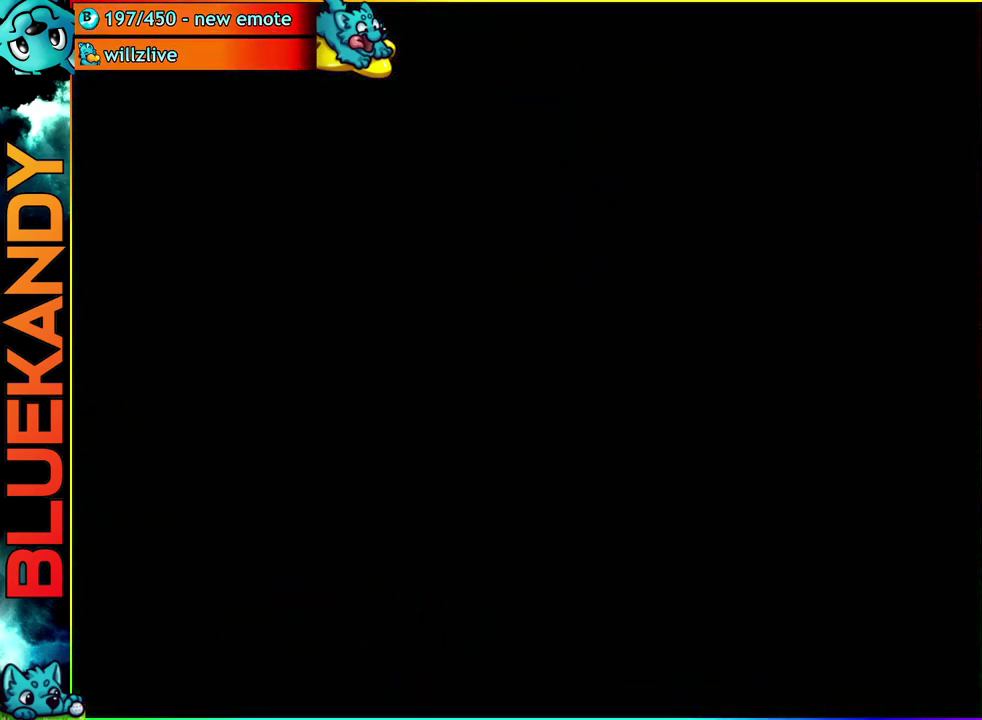
{"buttons": ["A"], "left_stick": "center", "right_stick": "center", "events": []}
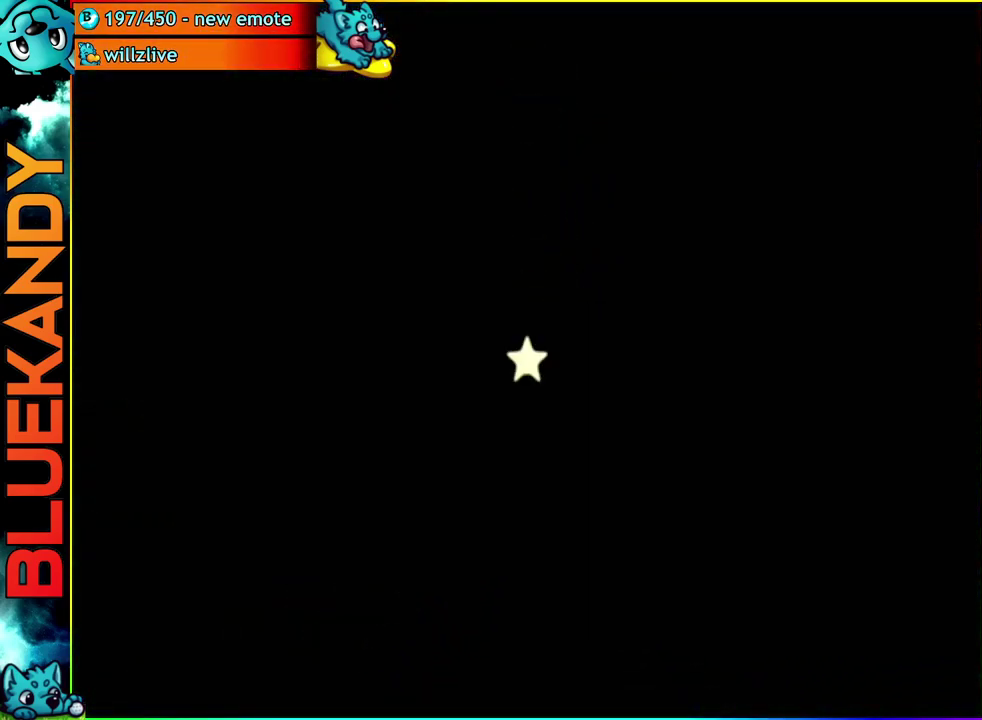
{"buttons": [], "left_stick": "center", "right_stick": "center", "events": [[167, "A", "up"]]}
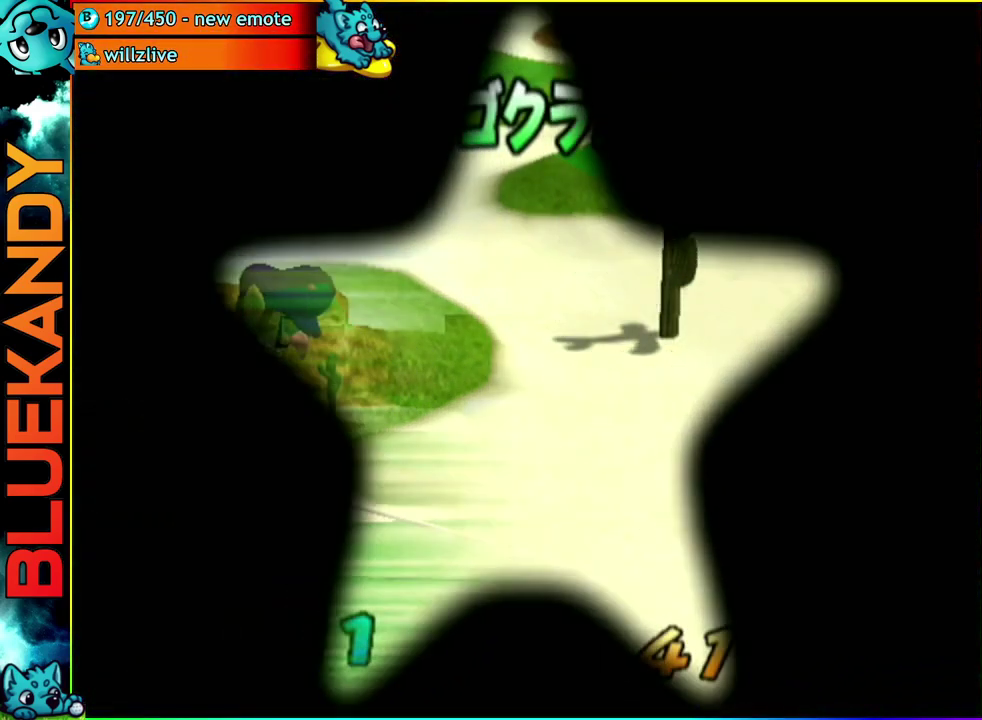
{"buttons": [], "left_stick": "up-left", "right_stick": "center", "events": [[200, "B", "down"], [233, "A", "down"], [267, "B", "up"], [333, "A", "up"], [333, "left_stick", "up-left"]]}
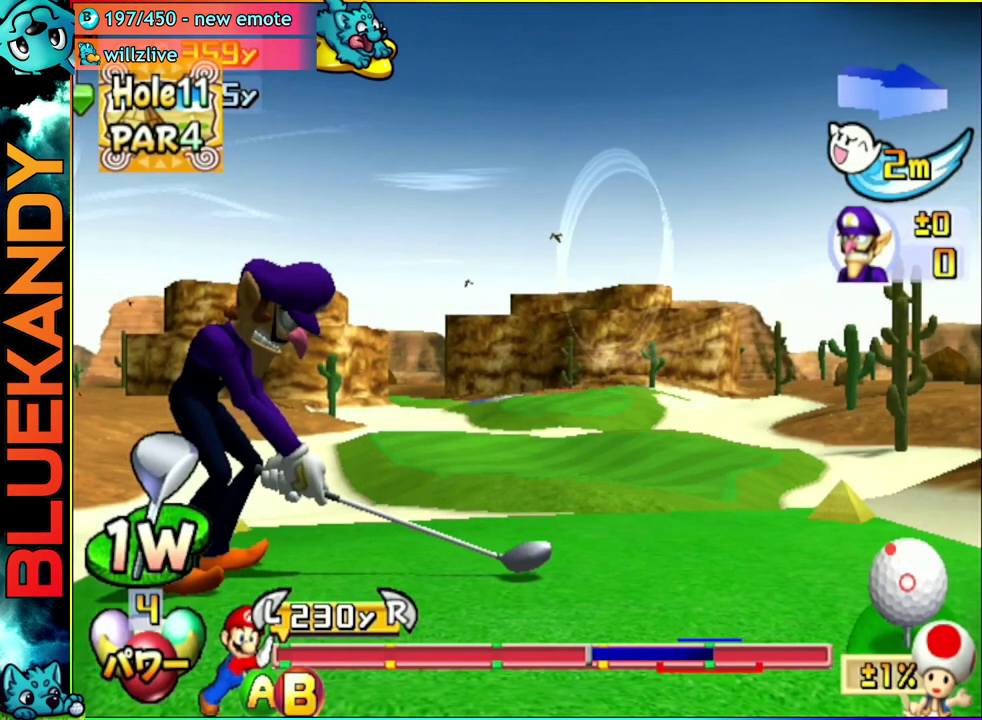
{"buttons": [], "left_stick": "up-left", "right_stick": "center", "events": []}
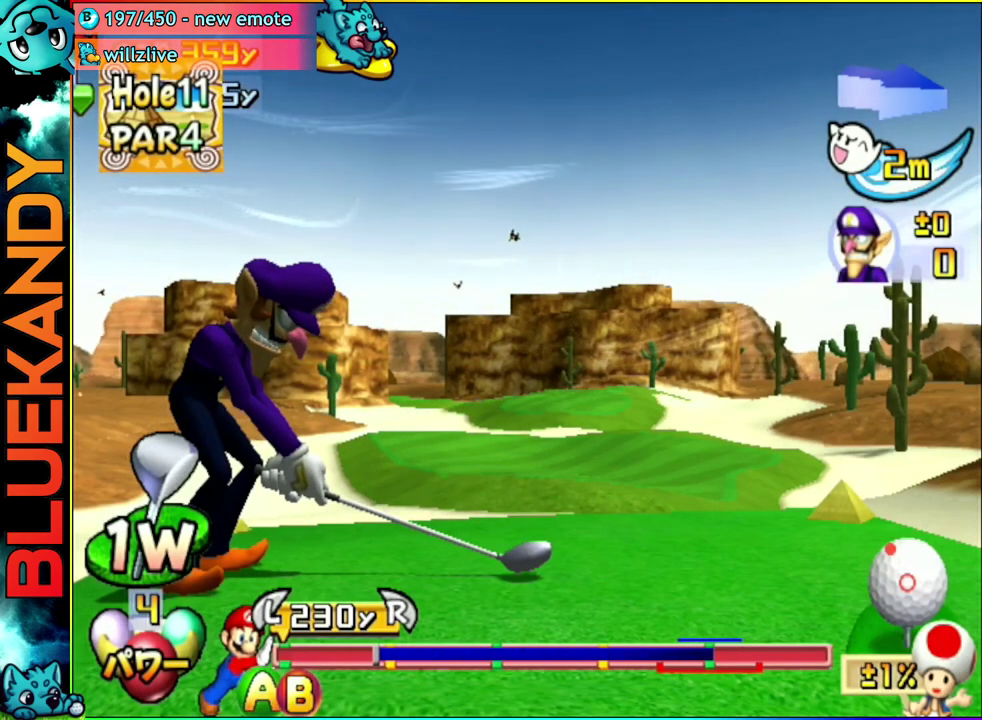
{"buttons": [], "left_stick": "up-left", "right_stick": "center", "events": [[200, "B", "down"], [400, "B", "up"]]}
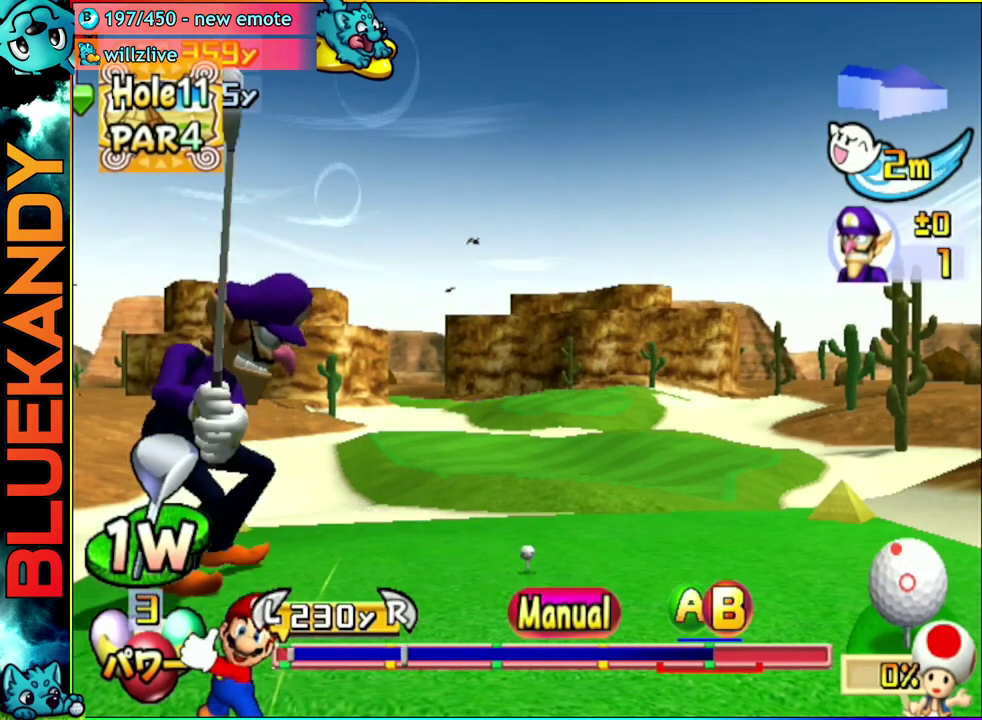
{"buttons": [], "left_stick": "up-left", "right_stick": "center", "events": []}
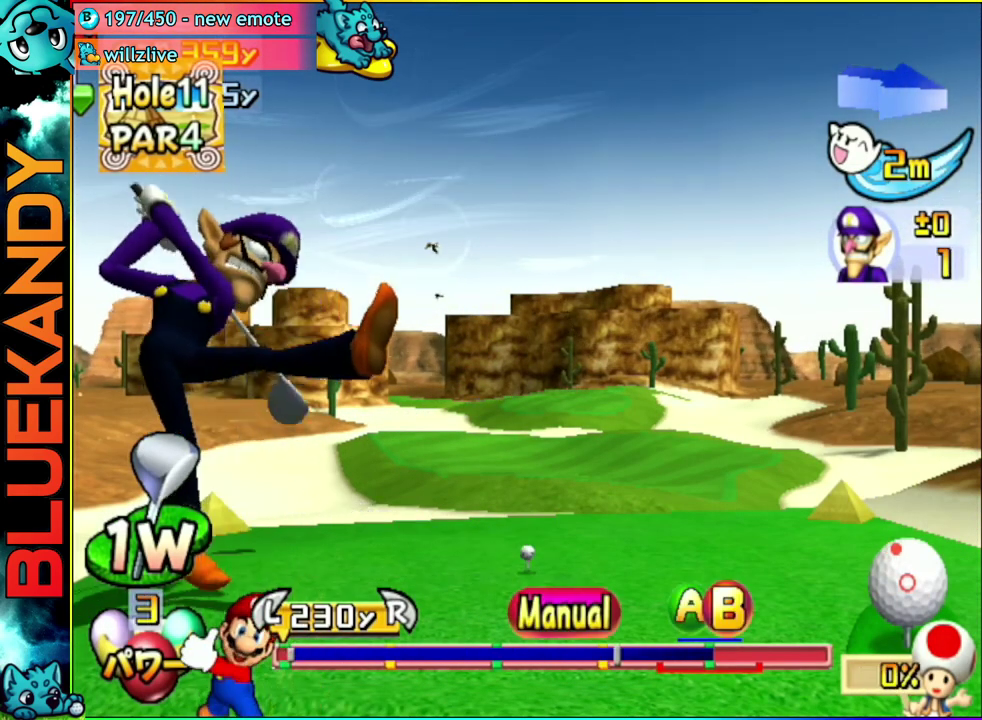
{"buttons": ["A"], "left_stick": "up-left", "right_stick": "center", "events": [[233, "A", "down"], [283, "A", "up"], [433, "A", "down"]]}
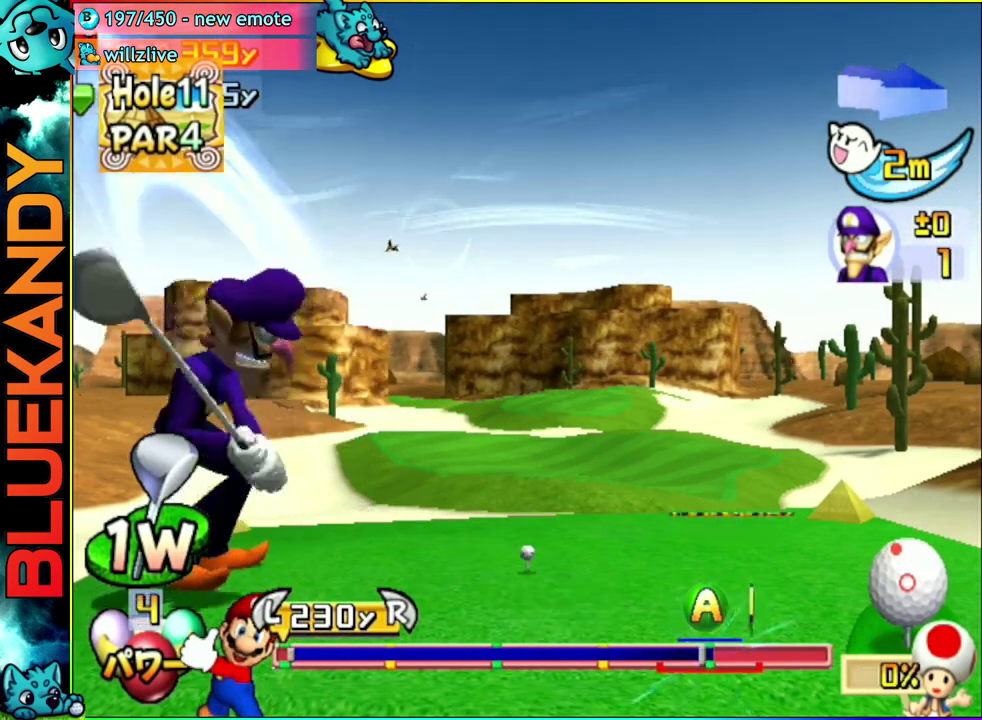
{"buttons": [], "left_stick": "center", "right_stick": "center", "events": [[233, "A", "up"], [250, "left_stick", "center"]]}
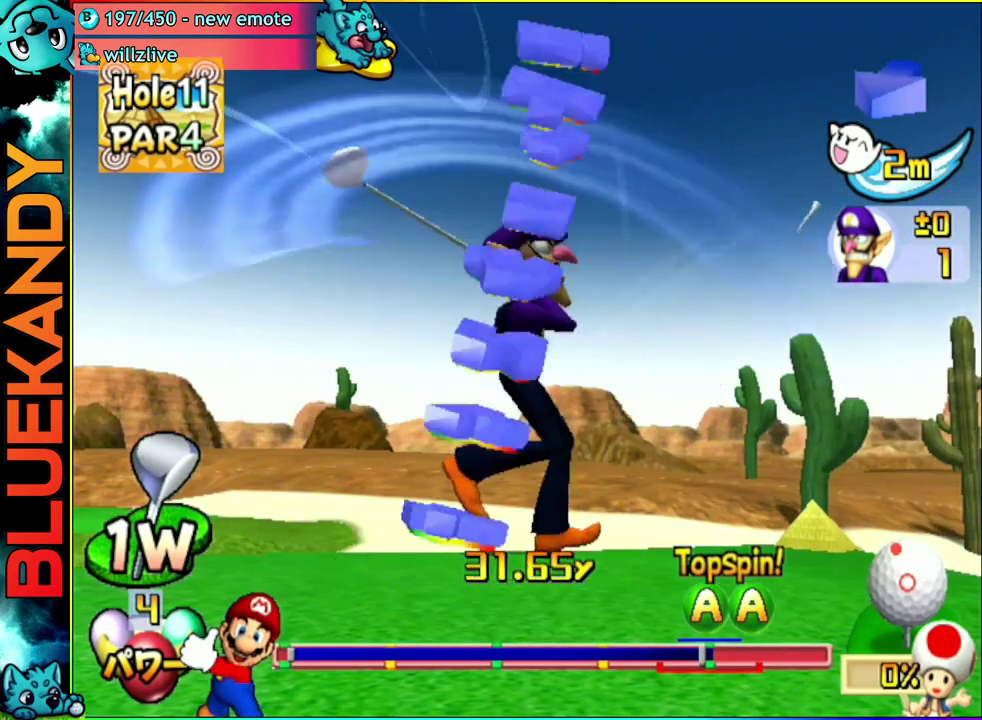
{"buttons": [], "left_stick": "left", "right_stick": "center", "events": [[83, "left_stick", "left"]]}
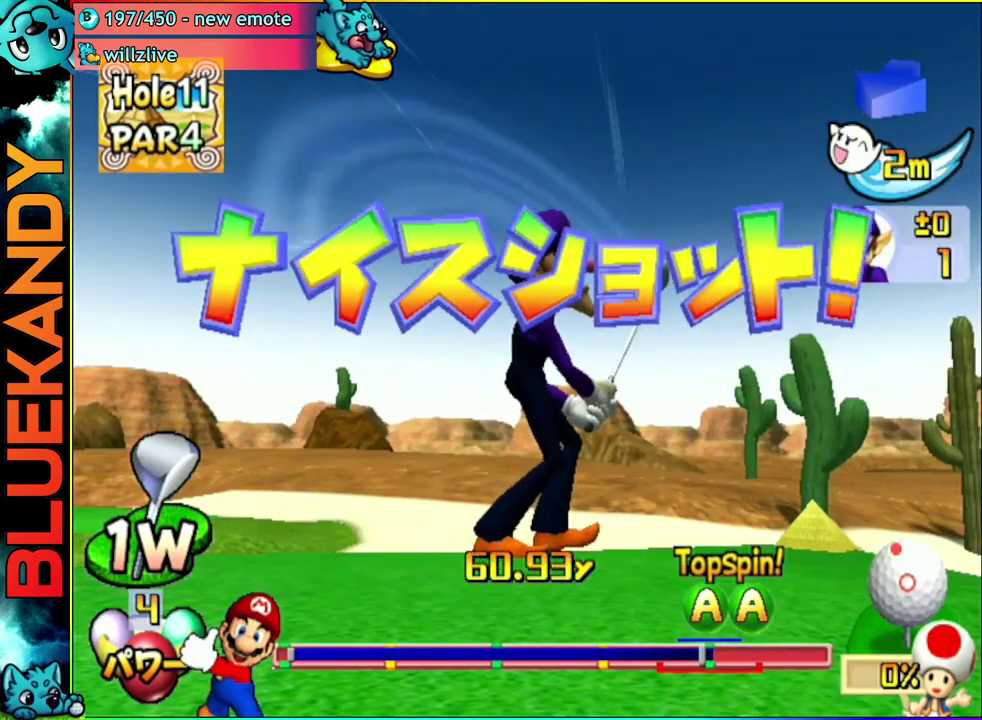
{"buttons": [], "left_stick": "left", "right_stick": "center", "events": []}
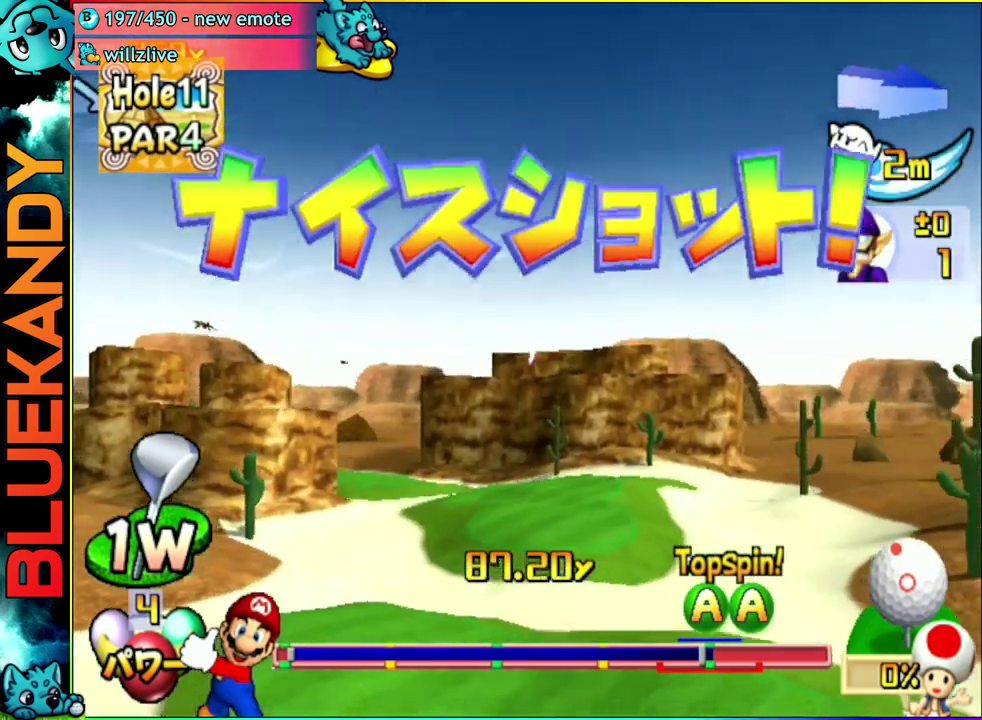
{"buttons": [], "left_stick": "left", "right_stick": "center", "events": []}
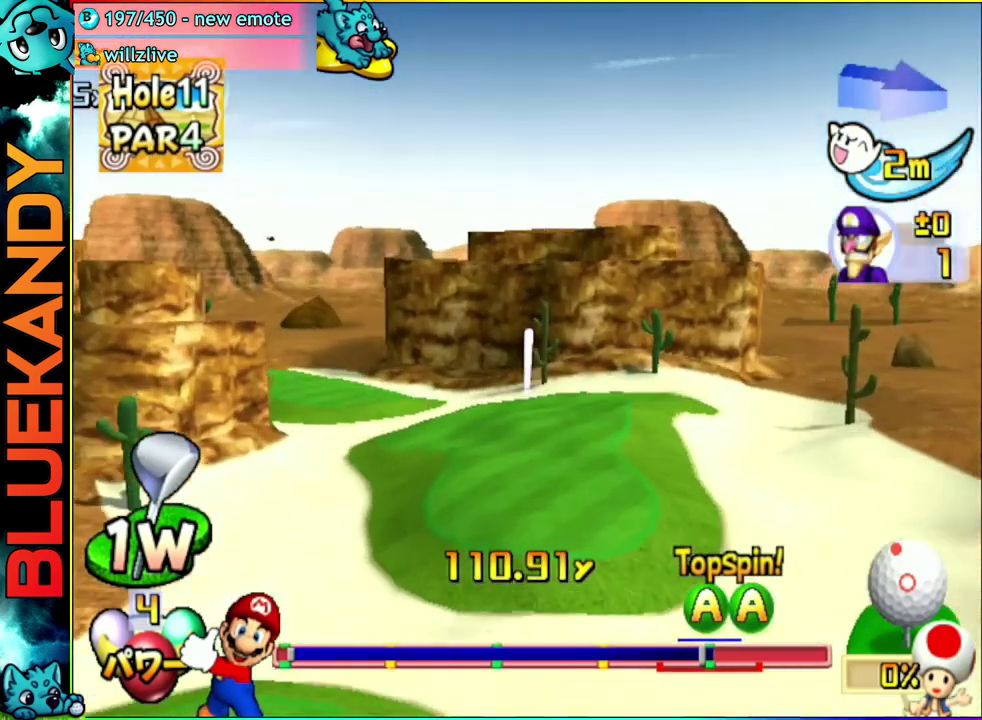
{"buttons": [], "left_stick": "center", "right_stick": "center", "events": [[317, "left_stick", "center"]]}
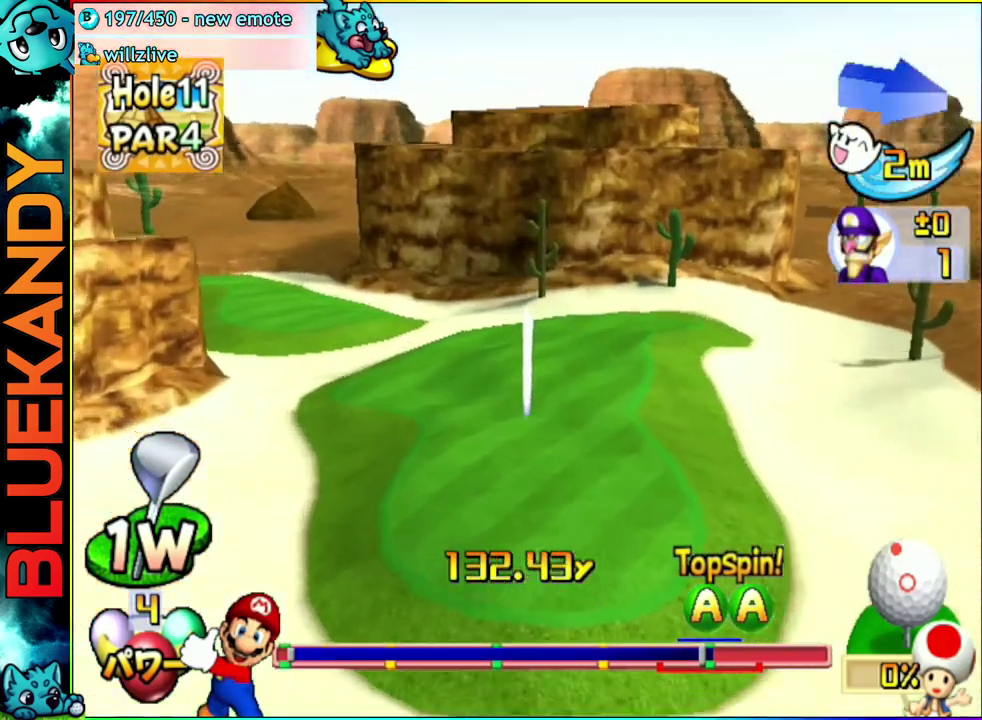
{"buttons": [], "left_stick": "center", "right_stick": "center", "events": []}
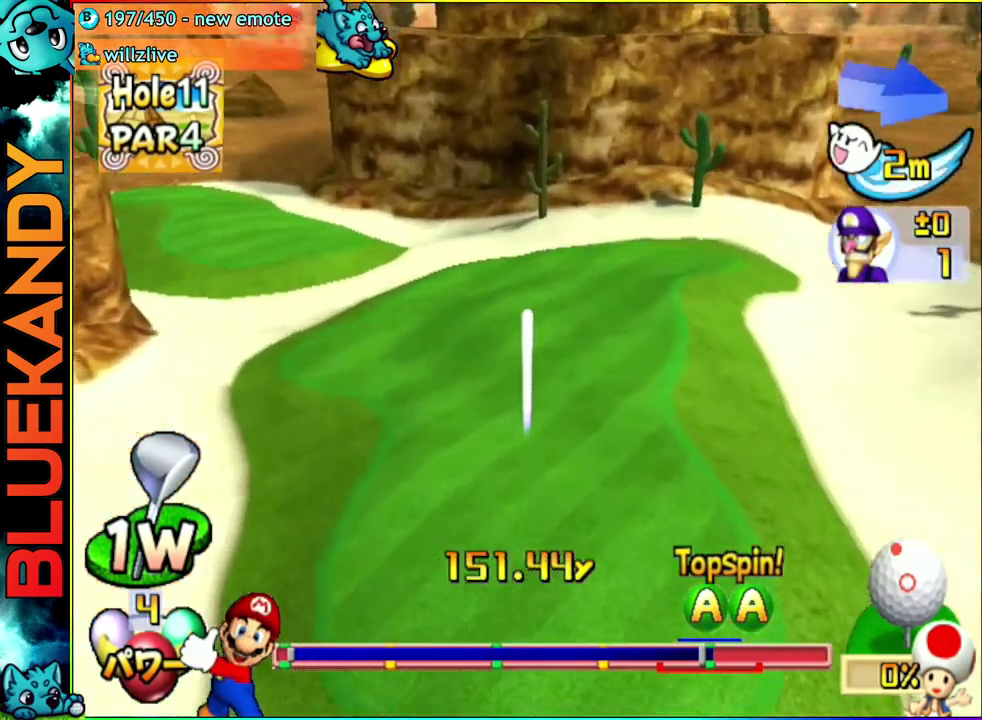
{"buttons": ["A"], "left_stick": "center", "right_stick": "center", "events": [[283, "A", "down"]]}
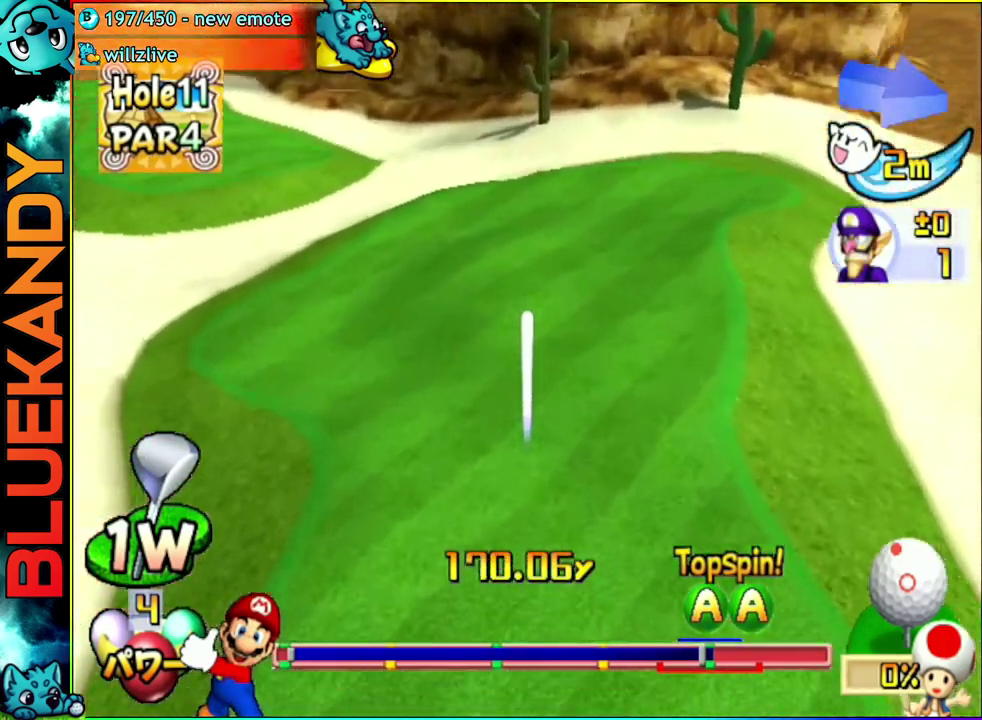
{"buttons": ["A"], "left_stick": "center", "right_stick": "center", "events": []}
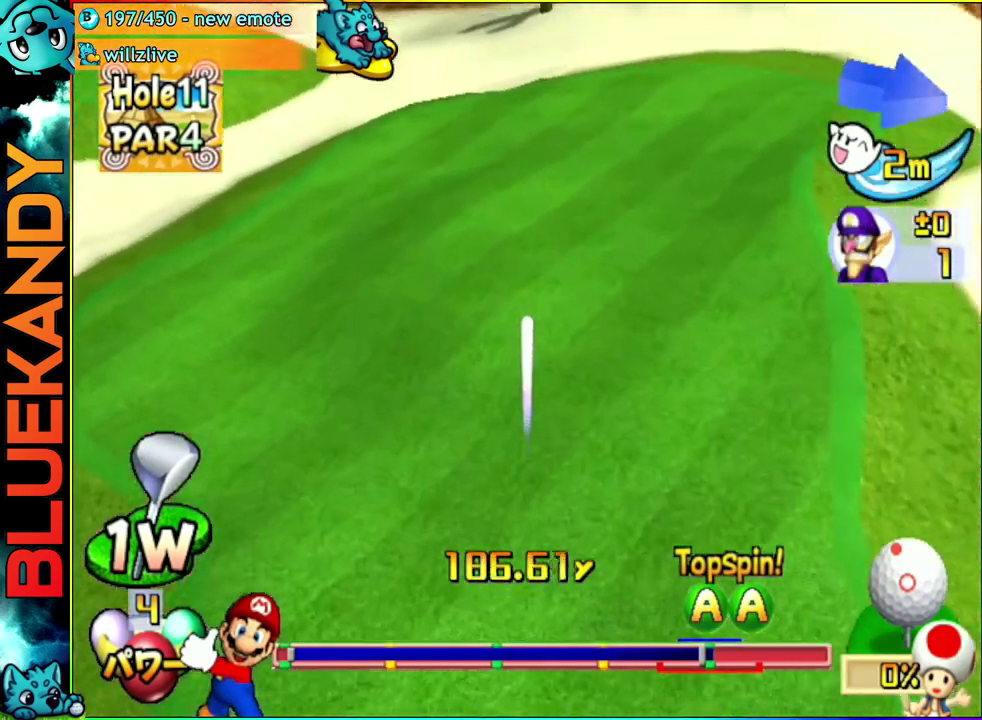
{"buttons": ["A"], "left_stick": "center", "right_stick": "center", "events": []}
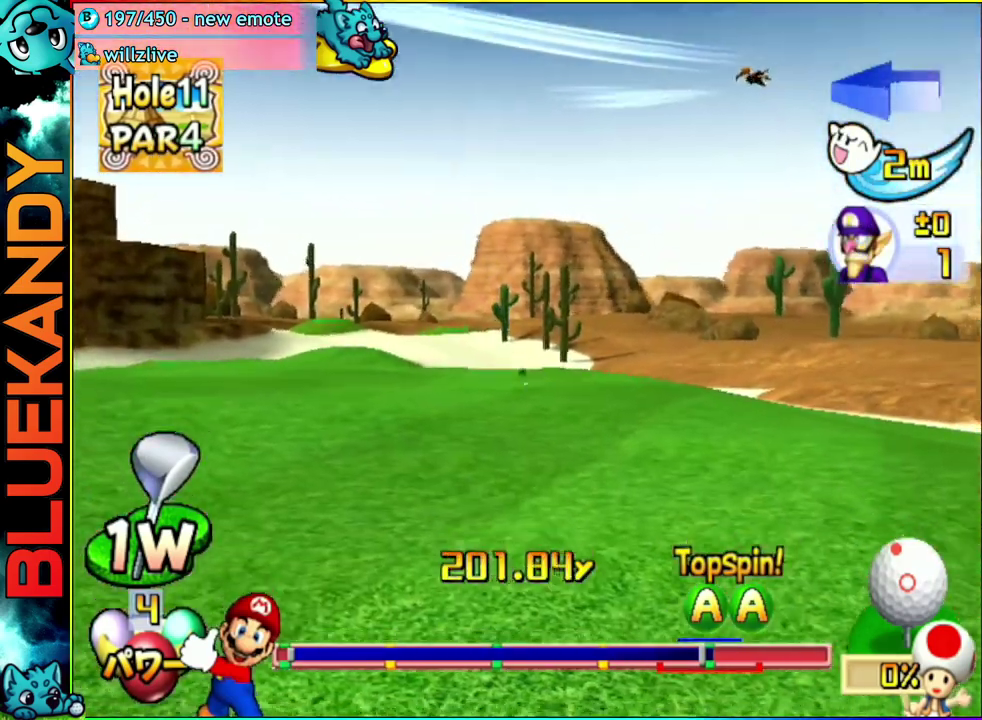
{"buttons": ["A"], "left_stick": "center", "right_stick": "center", "events": []}